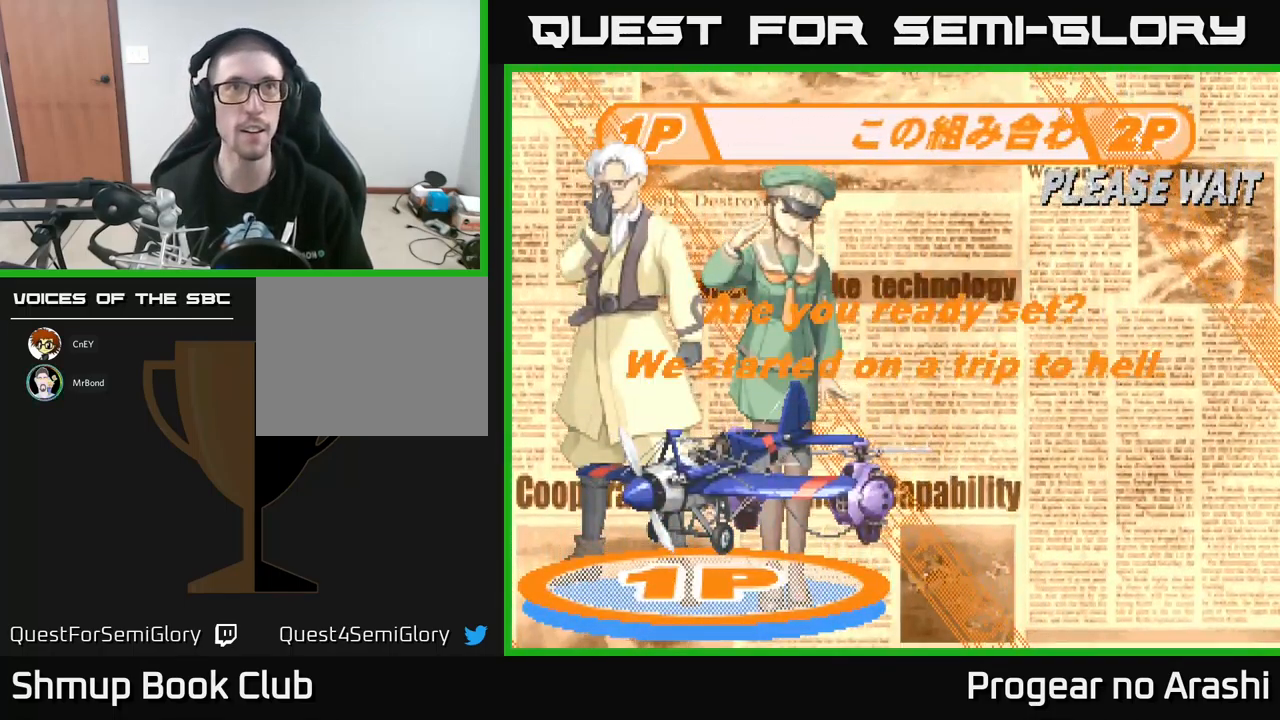
Gameplay with a controller (Xbox layout); each line is a JSON object with the inputs held at the frame after it. "events" lists button and stick changes between this image and that frame as [ms after this image, input, new state], when the widget could be followed in between. Not read: right_stick.
{"buttons": [], "left_stick": "center", "events": [[50, "X", "up"], [133, "X", "down"], [150, "A", "up"], [217, "A", "down"], [250, "X", "up"], [300, "A", "up"]]}
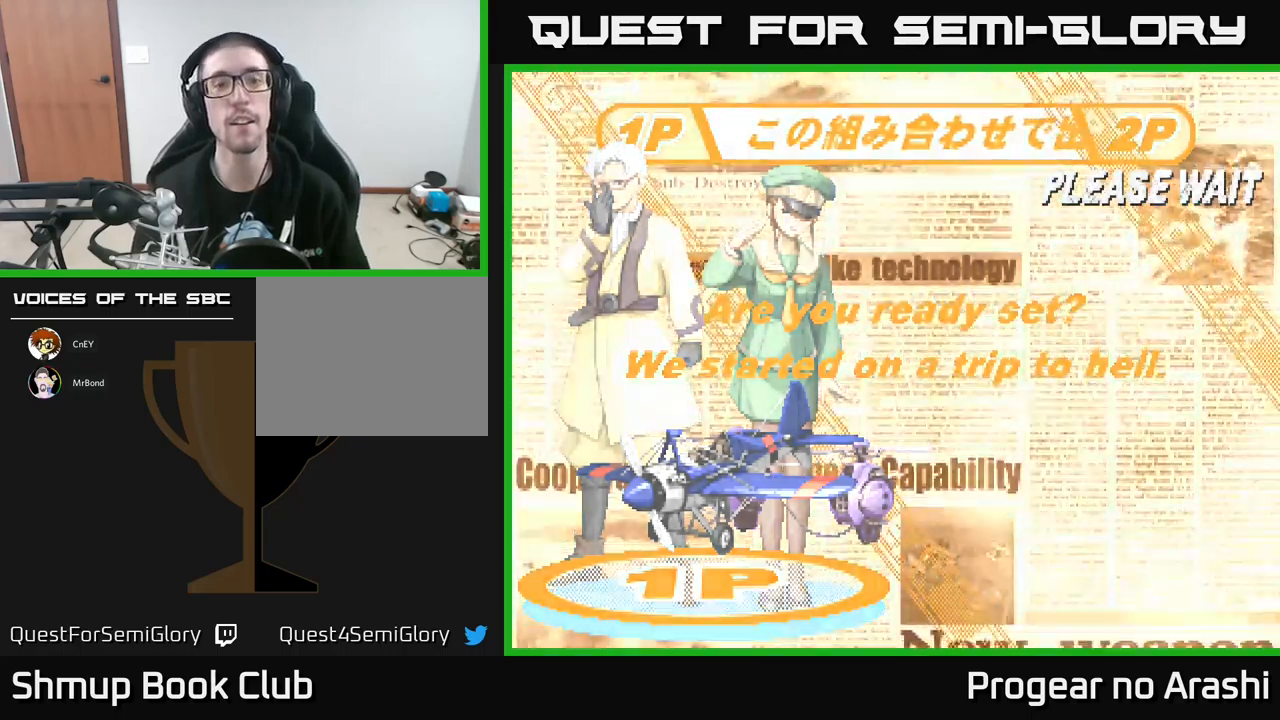
{"buttons": [], "left_stick": "center", "events": [[234, "A", "down"], [300, "X", "down"], [384, "A", "up"], [417, "X", "up"]]}
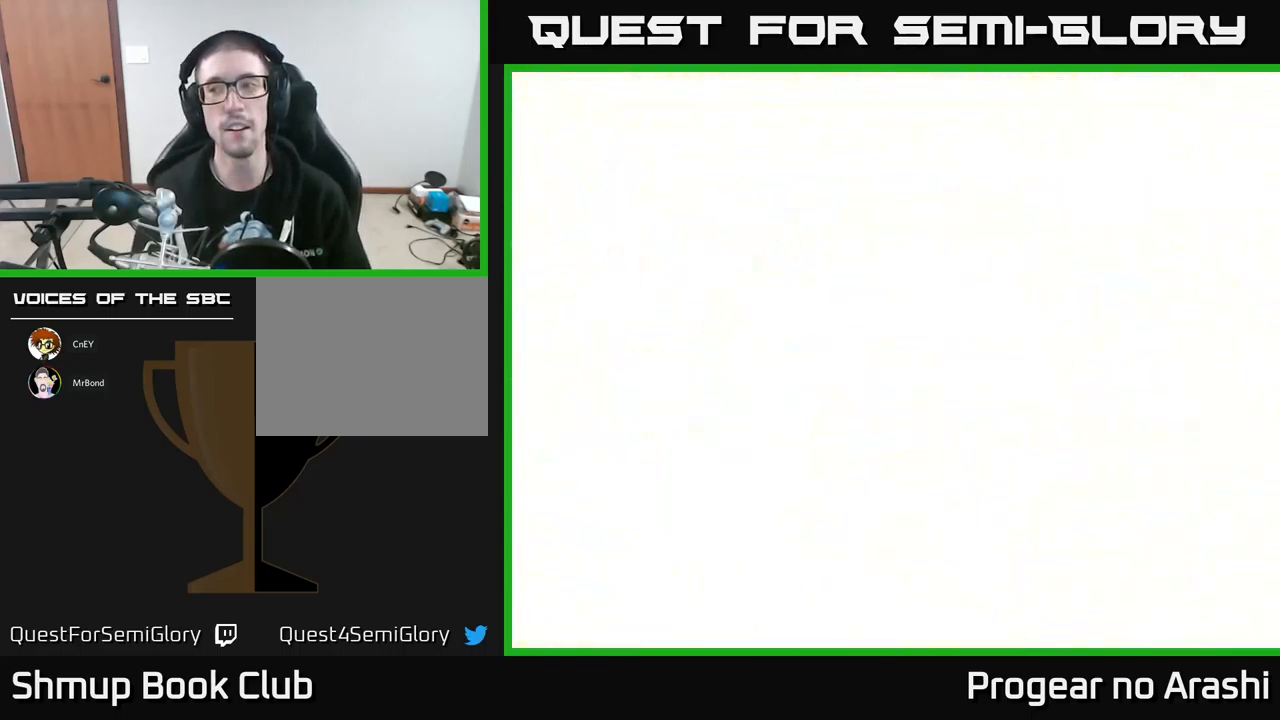
{"buttons": [], "left_stick": "center", "events": []}
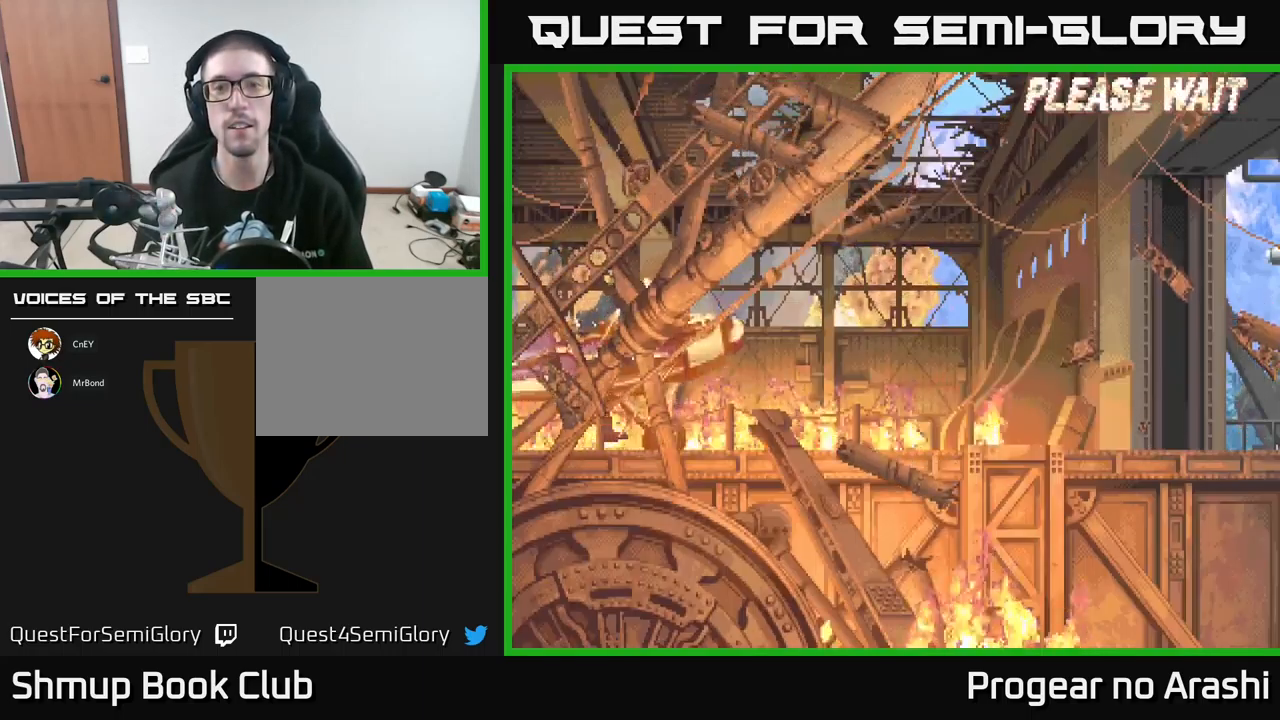
{"buttons": ["A"], "left_stick": "center", "events": [[450, "A", "down"]]}
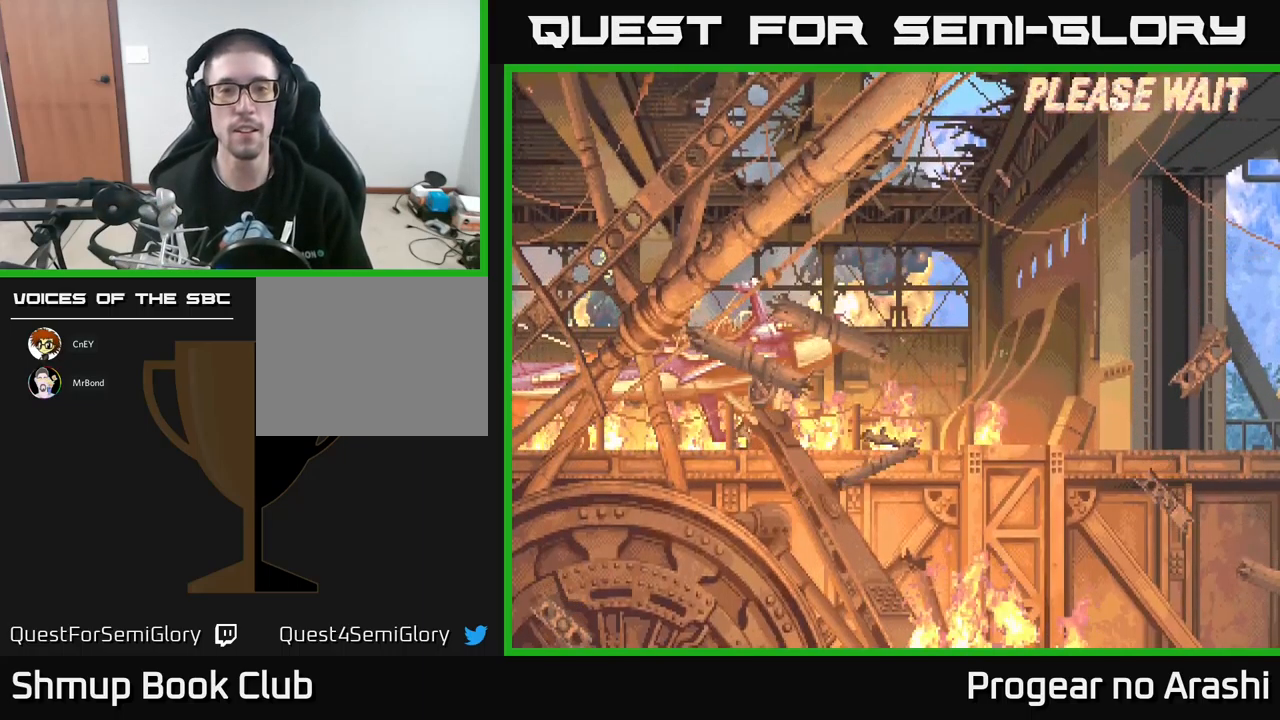
{"buttons": [], "left_stick": "center", "events": [[17, "X", "down"], [100, "A", "up"], [100, "X", "up"], [184, "A", "down"], [184, "X", "down"], [250, "A", "up"], [250, "X", "up"], [350, "A", "down"], [350, "X", "down"], [467, "A", "up"], [467, "X", "up"]]}
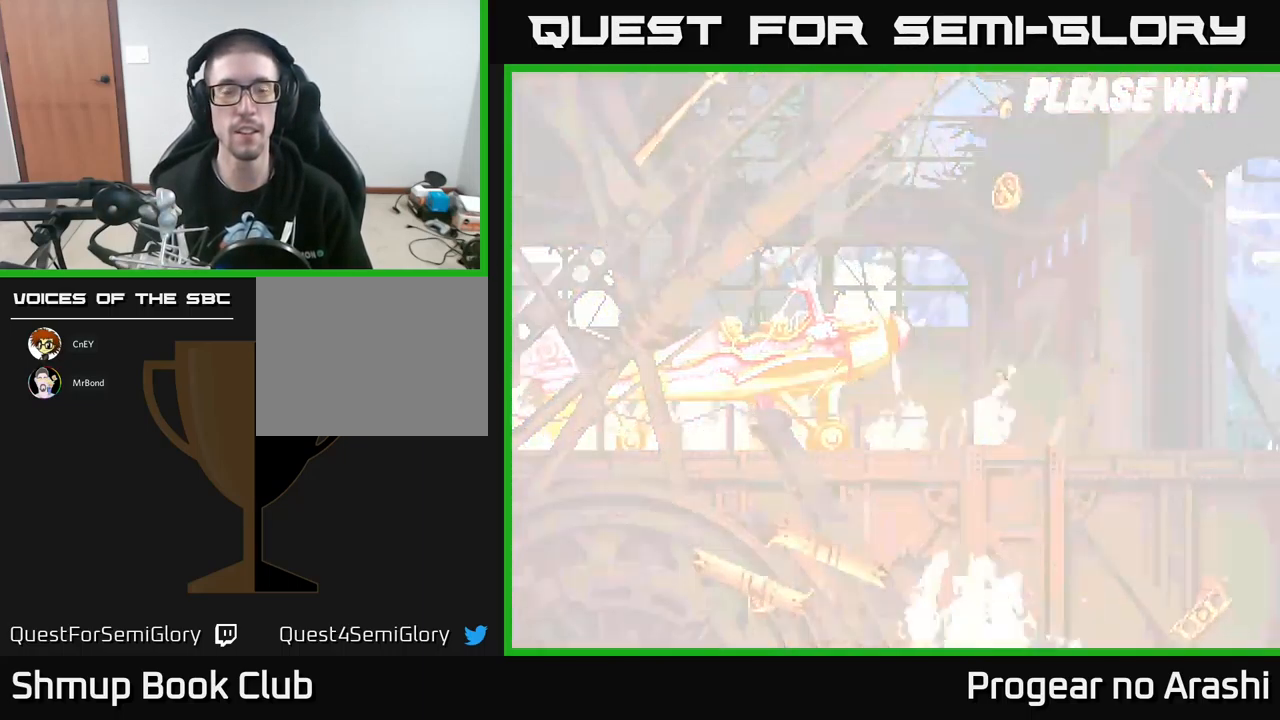
{"buttons": [], "left_stick": "center", "events": []}
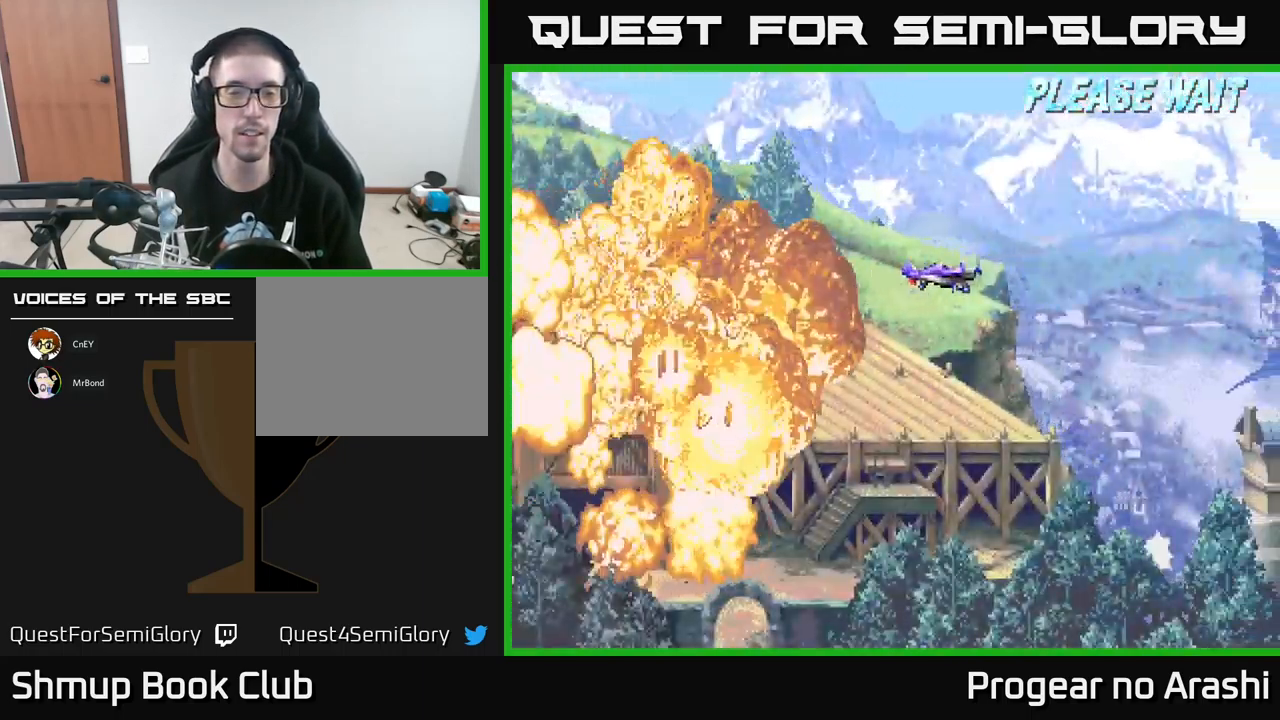
{"buttons": [], "left_stick": "center", "events": []}
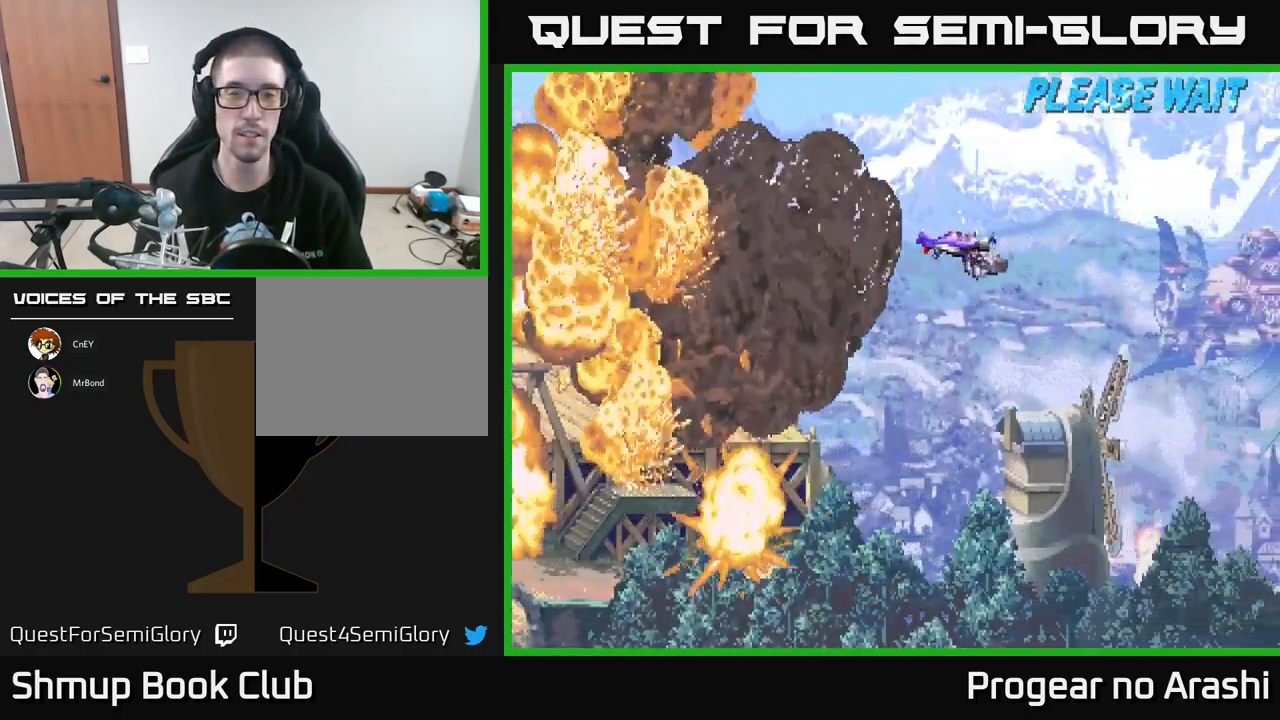
{"buttons": [], "left_stick": "center", "events": []}
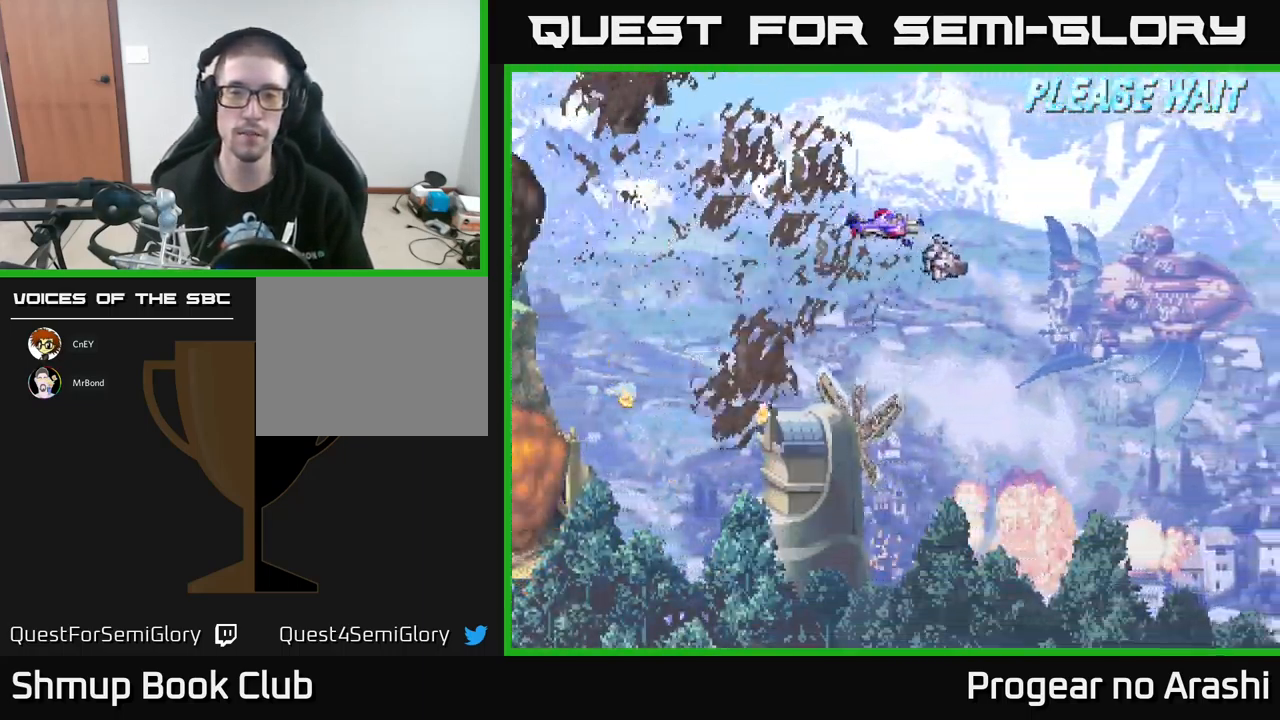
{"buttons": [], "left_stick": "center", "events": []}
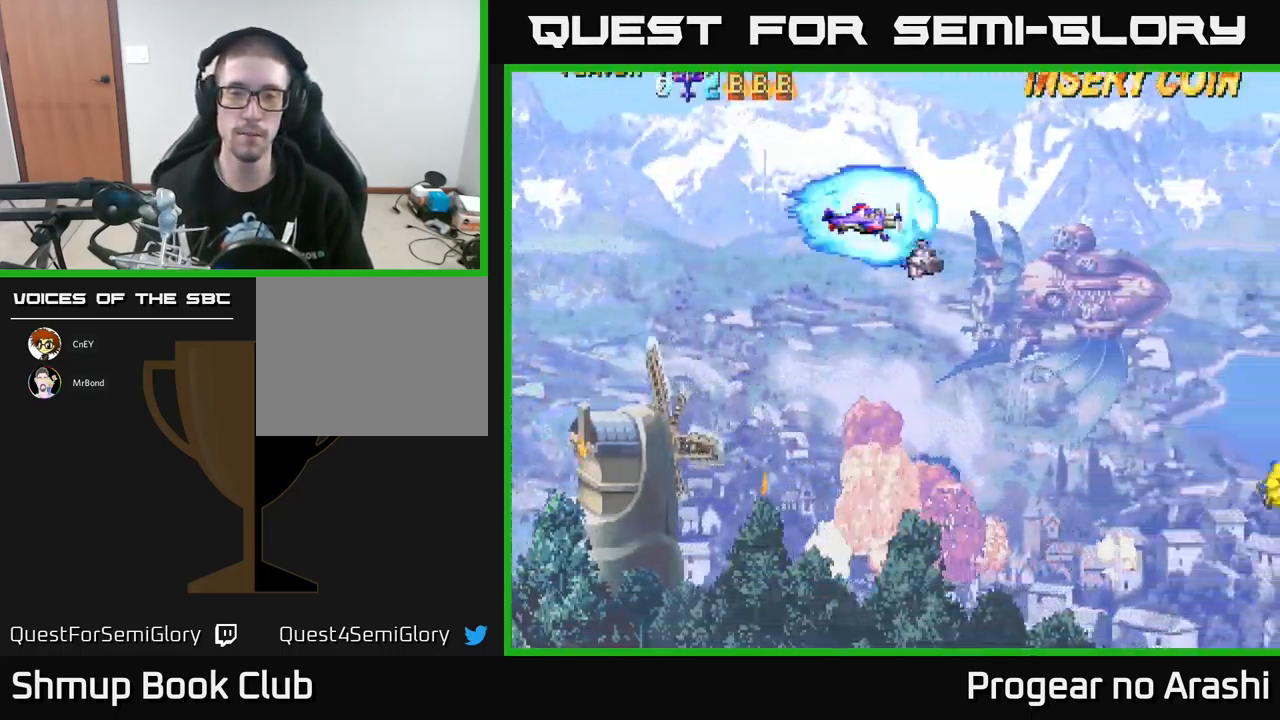
{"buttons": [], "left_stick": "center", "events": []}
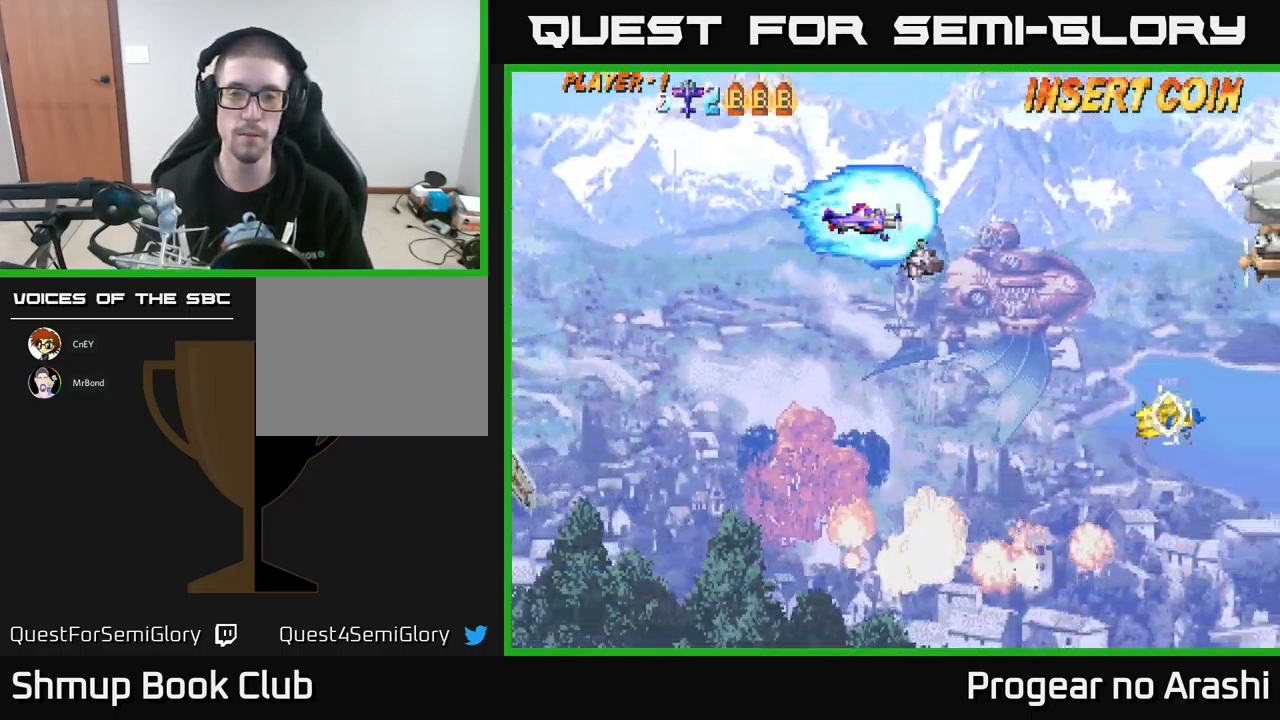
{"buttons": ["DPAD_DOWN"], "left_stick": "center", "events": [[450, "DPAD_DOWN", "down"]]}
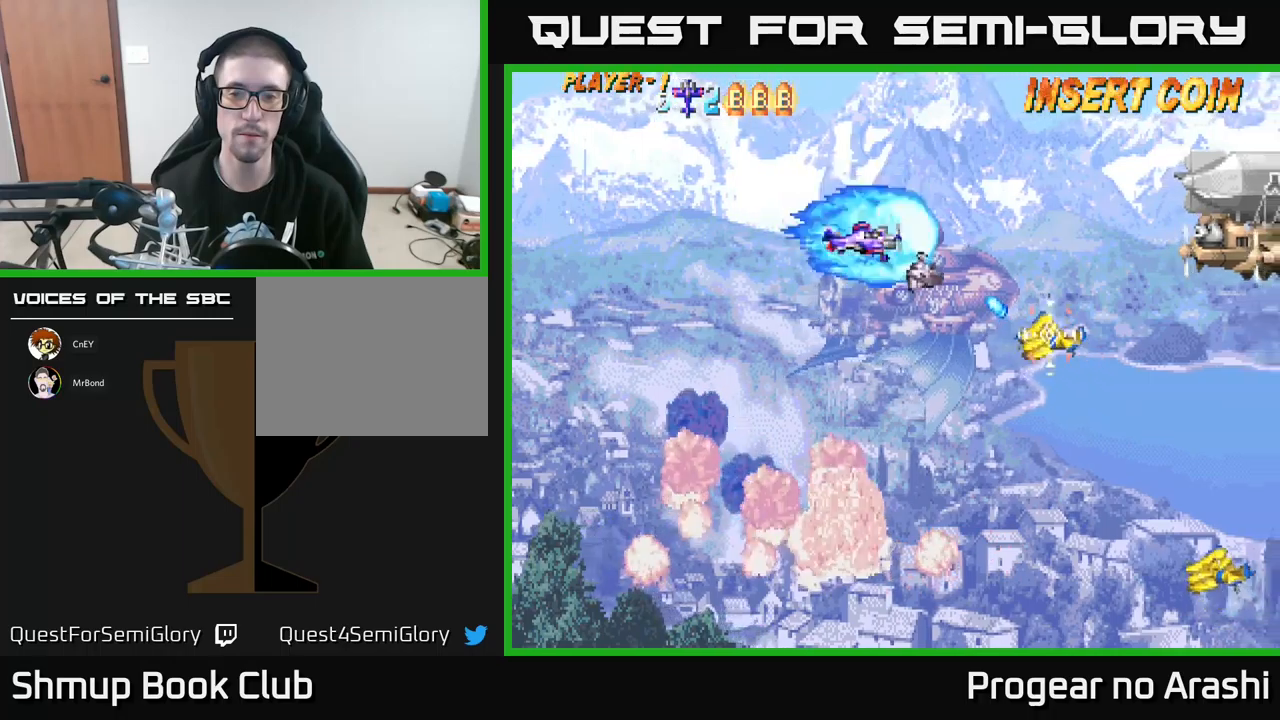
{"buttons": ["X", "DPAD_DOWN"], "left_stick": "center", "events": [[250, "X", "down"]]}
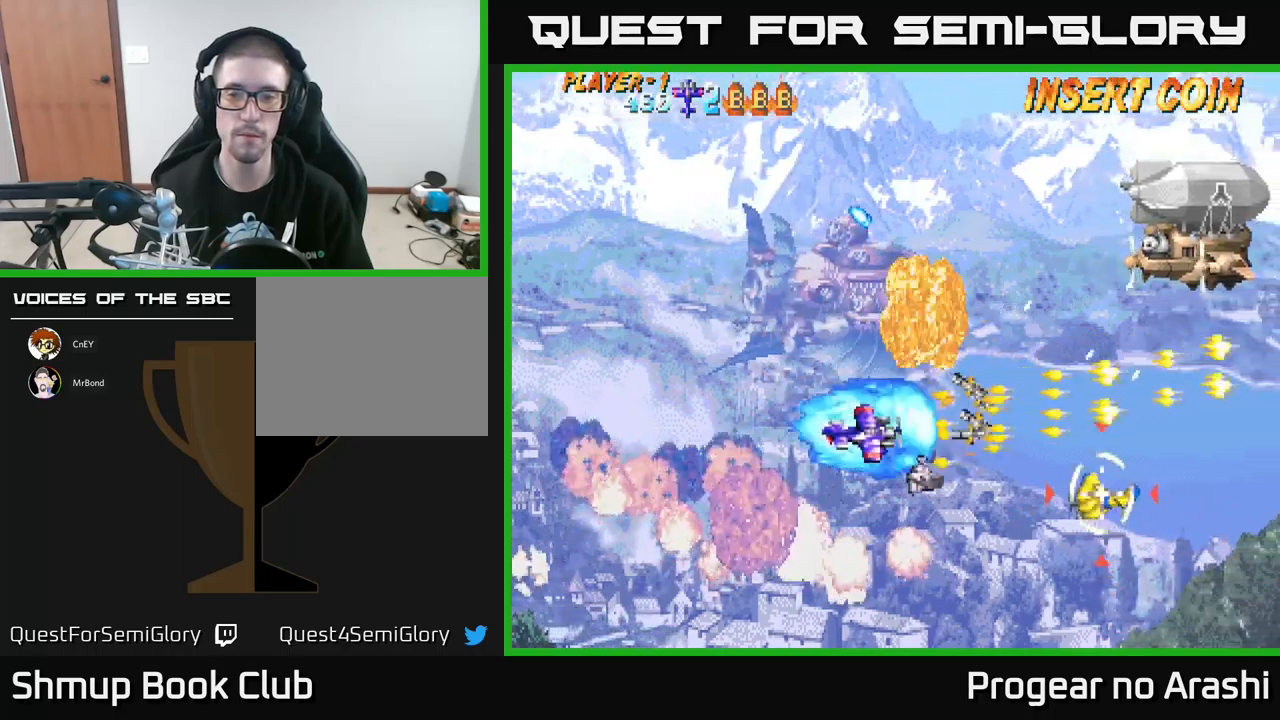
{"buttons": ["DPAD_RIGHT"], "left_stick": "center", "events": [[83, "DPAD_RIGHT", "down"], [166, "X", "up"], [183, "DPAD_DOWN", "up"], [183, "DPAD_RIGHT", "up"], [216, "DPAD_LEFT", "down"], [300, "DPAD_UP", "down"], [383, "DPAD_LEFT", "up"], [483, "DPAD_UP", "up"], [500, "DPAD_RIGHT", "down"]]}
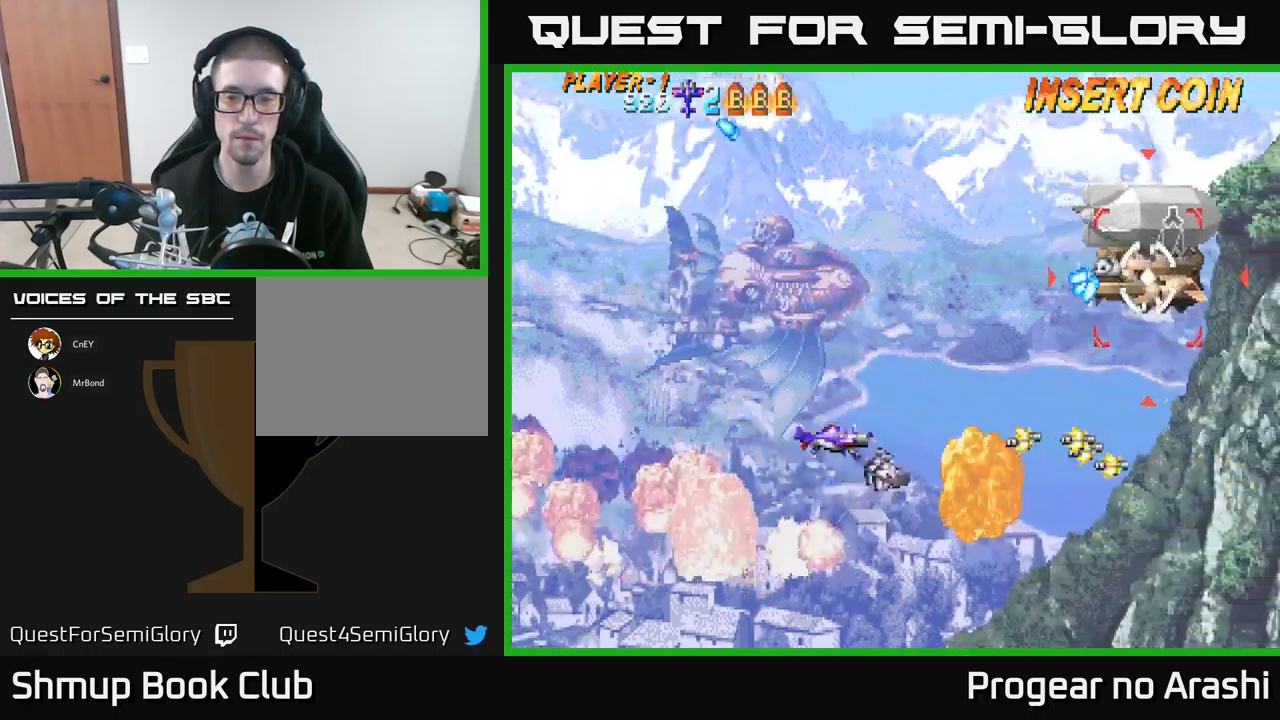
{"buttons": ["DPAD_UP", "DPAD_LEFT"], "left_stick": "center", "events": [[216, "DPAD_RIGHT", "up"], [266, "DPAD_LEFT", "down"], [266, "DPAD_UP", "down"]]}
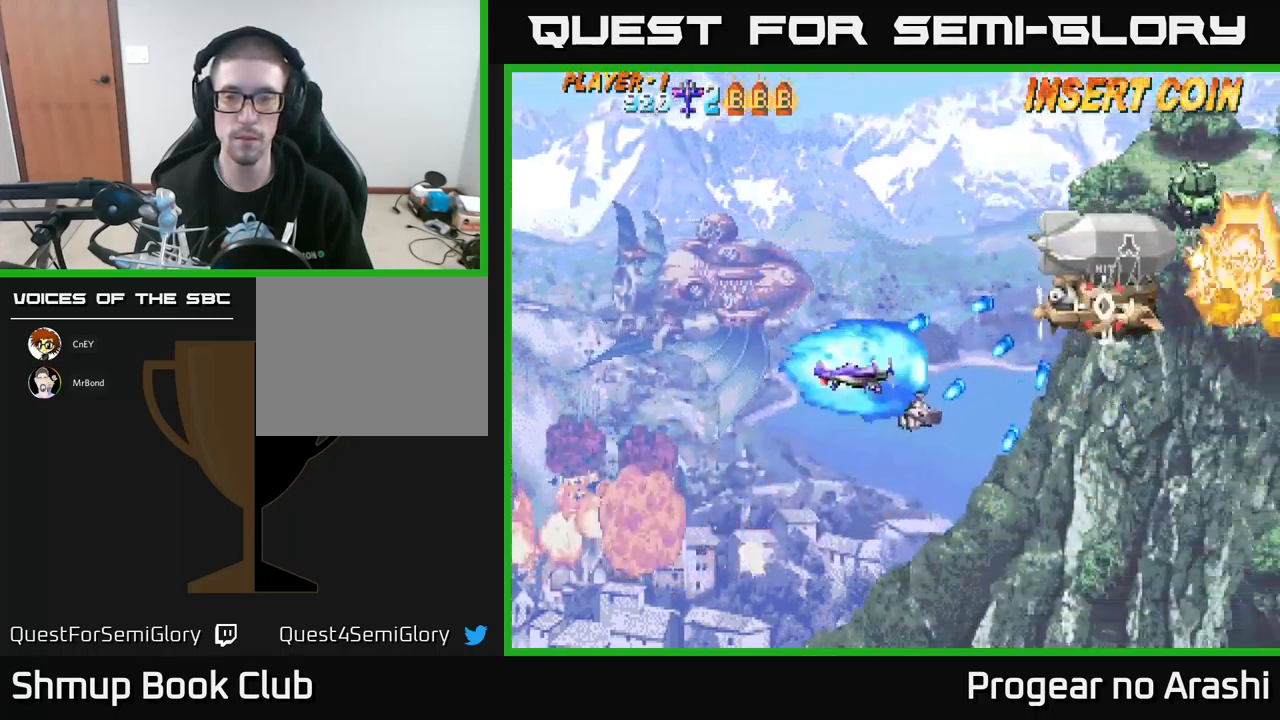
{"buttons": ["DPAD_RIGHT"], "left_stick": "center", "events": [[300, "DPAD_LEFT", "up"], [383, "DPAD_RIGHT", "down"], [400, "DPAD_UP", "up"]]}
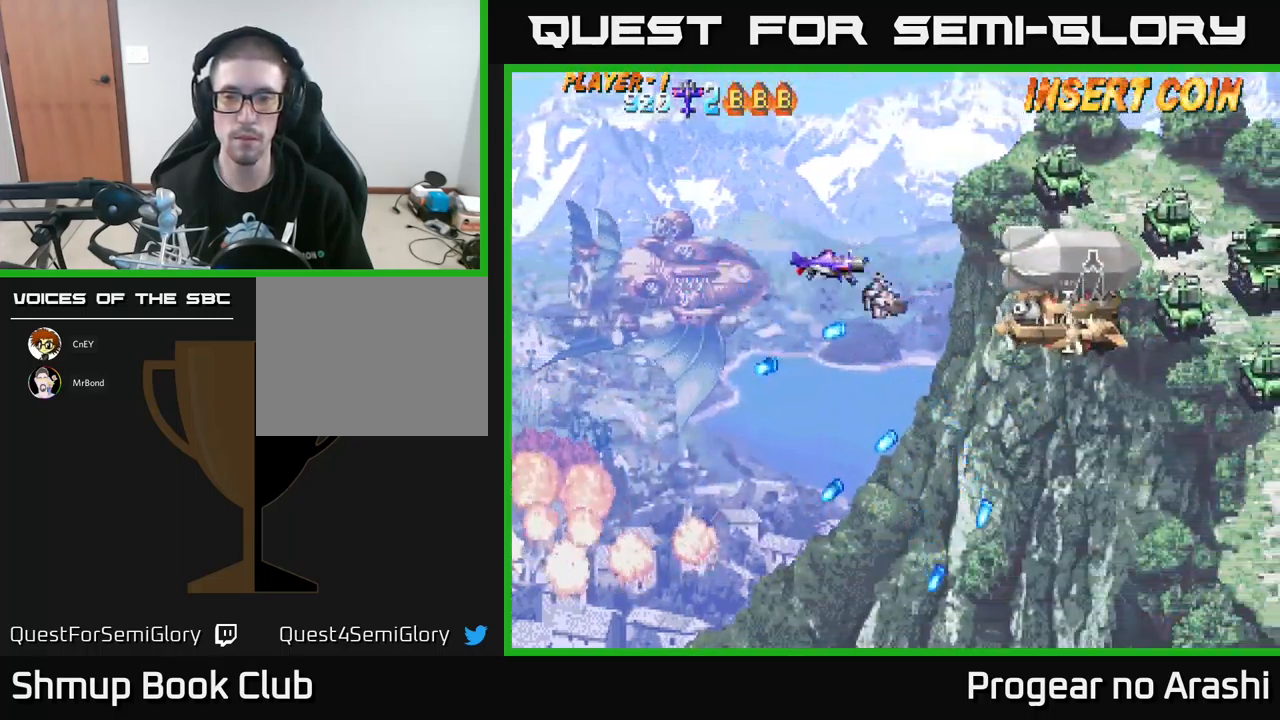
{"buttons": ["DPAD_UP", "DPAD_LEFT"], "left_stick": "center", "events": [[33, "DPAD_DOWN", "down"], [300, "DPAD_DOWN", "up"], [316, "DPAD_RIGHT", "up"], [366, "DPAD_UP", "down"], [383, "DPAD_LEFT", "down"]]}
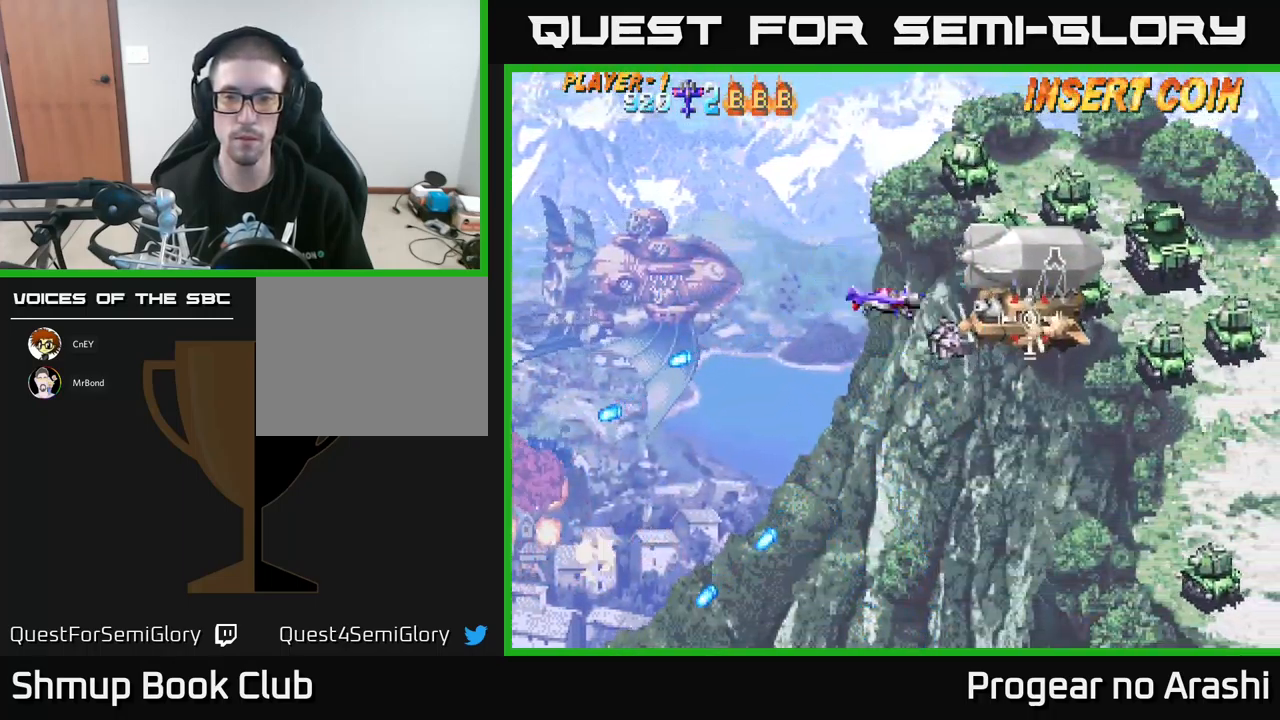
{"buttons": ["X"], "left_stick": "center", "events": [[66, "DPAD_UP", "up"], [83, "DPAD_LEFT", "up"], [233, "DPAD_LEFT", "down"], [266, "X", "down"], [333, "DPAD_LEFT", "up"]]}
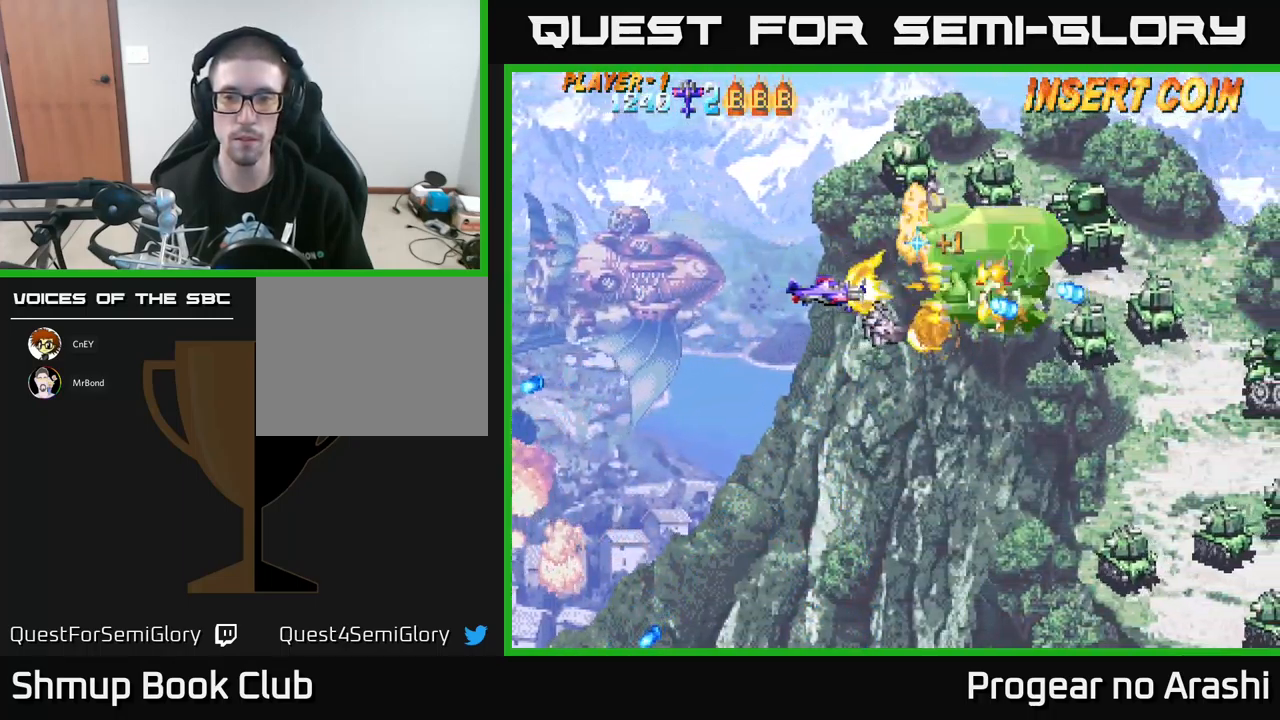
{"buttons": ["X", "DPAD_UP", "DPAD_LEFT"], "left_stick": "center", "events": [[33, "DPAD_LEFT", "down"], [416, "DPAD_UP", "down"]]}
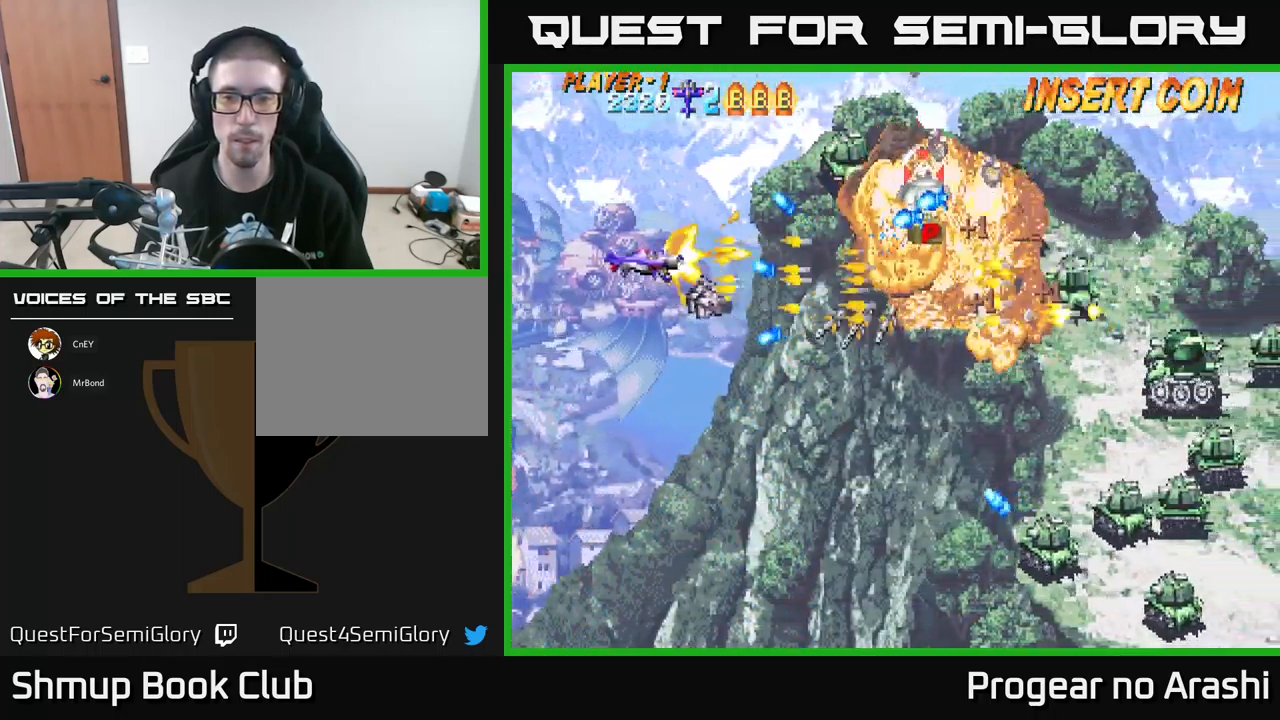
{"buttons": ["A", "DPAD_DOWN", "DPAD_RIGHT"], "left_stick": "center"}
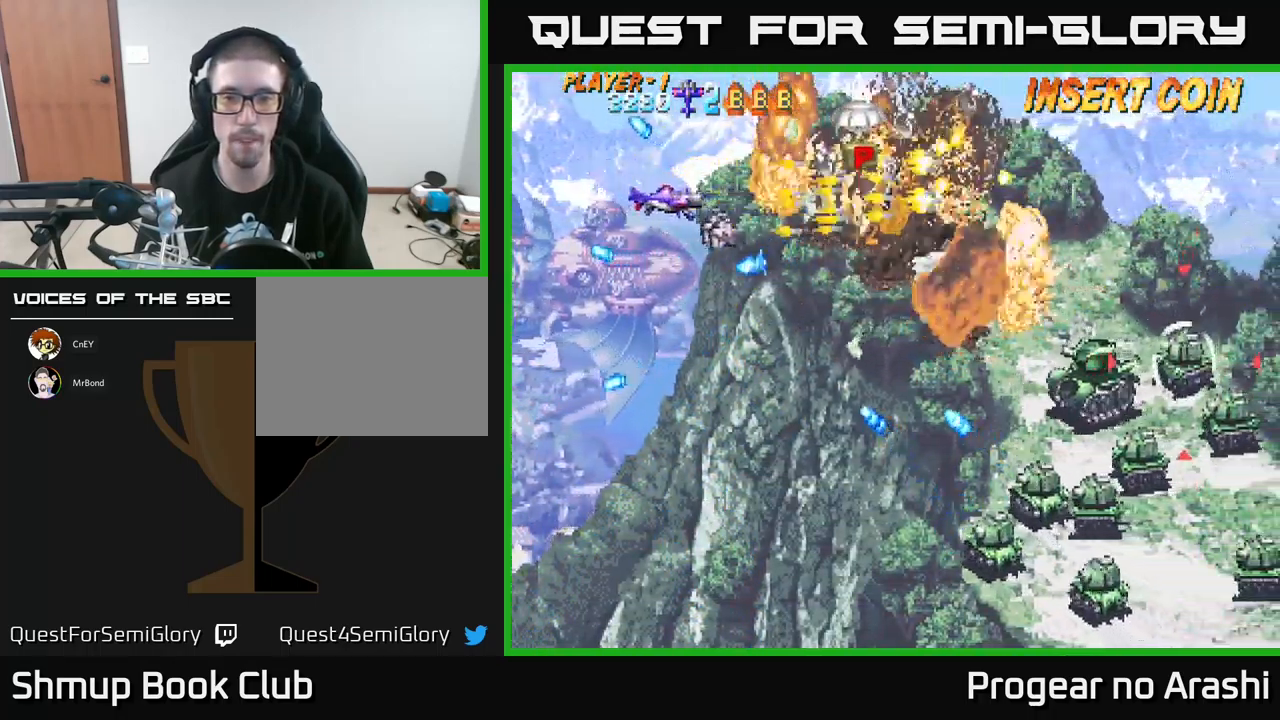
{"buttons": ["DPAD_UP", "DPAD_RIGHT"], "left_stick": "center", "events": [[16, "DPAD_RIGHT", "up"], [50, "DPAD_LEFT", "down"], [116, "DPAD_DOWN", "up"], [233, "A", "up"], [233, "DPAD_UP", "down"], [266, "DPAD_LEFT", "up"], [316, "DPAD_RIGHT", "down"], [366, "DPAD_UP", "up"], [483, "DPAD_UP", "down"]]}
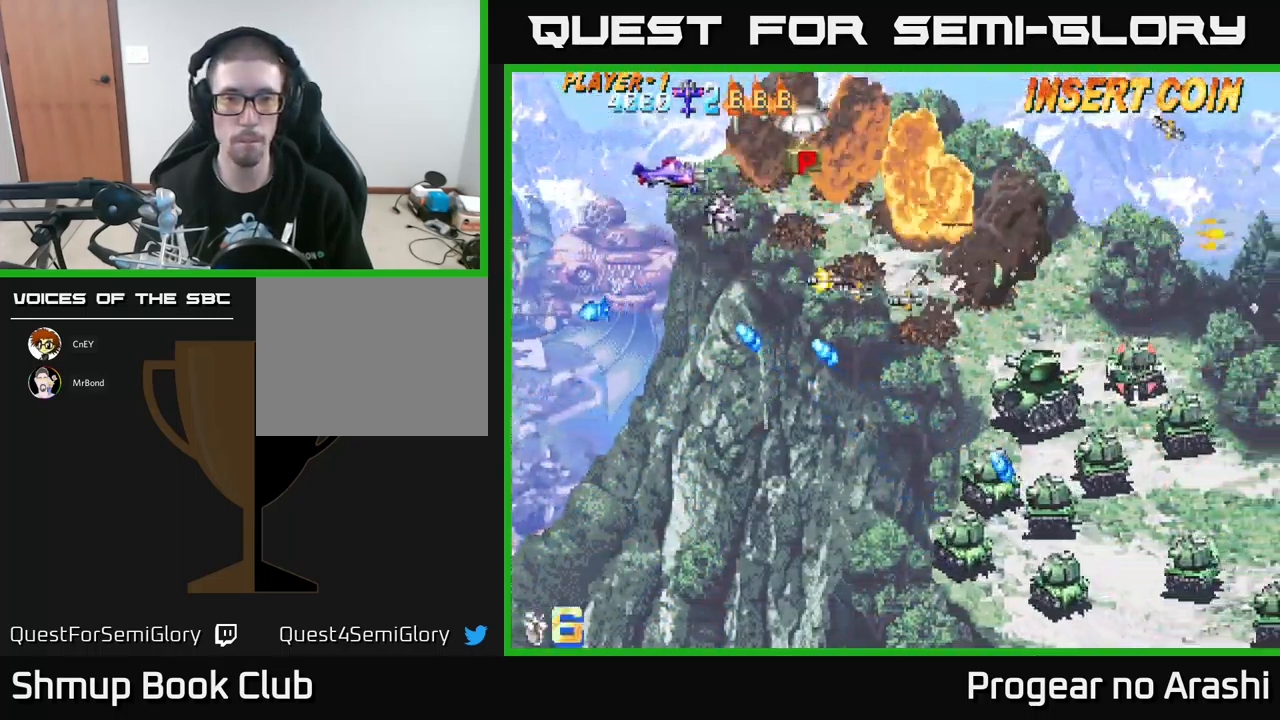
{"buttons": ["DPAD_DOWN", "DPAD_LEFT"], "left_stick": "center", "events": [[100, "DPAD_UP", "up"], [283, "DPAD_DOWN", "down"], [333, "DPAD_RIGHT", "up"], [500, "DPAD_LEFT", "down"]]}
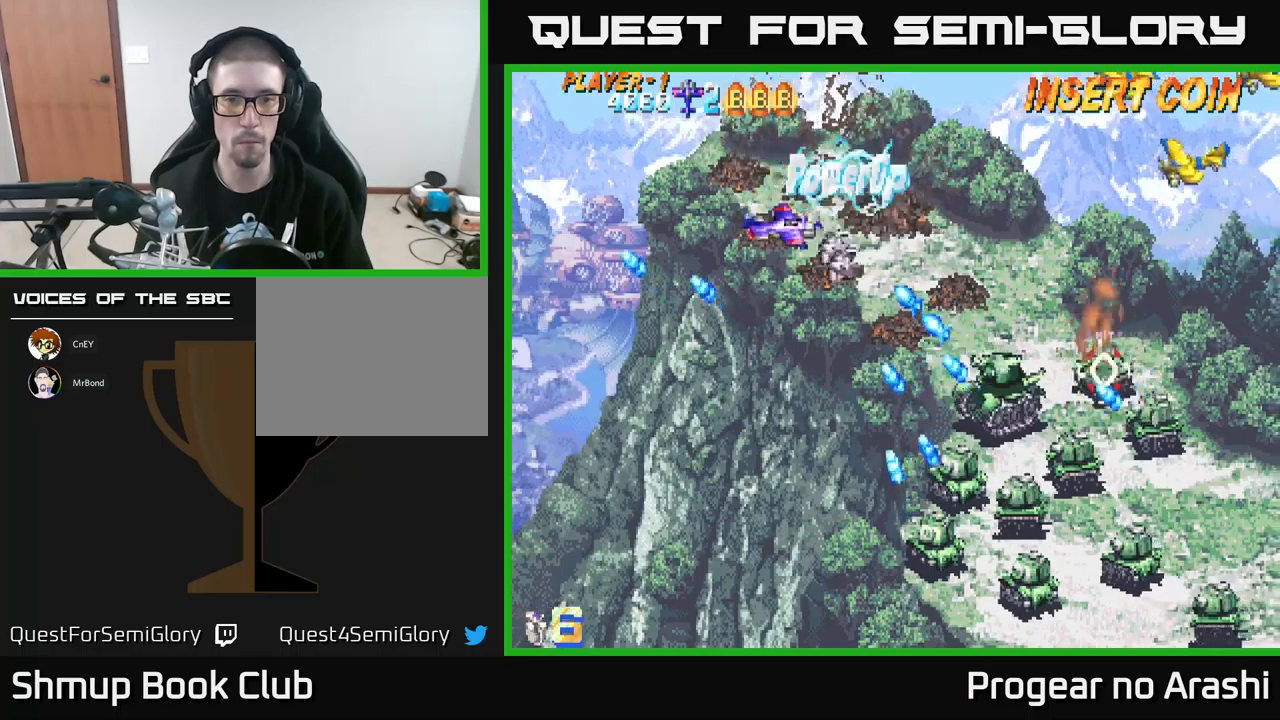
{"buttons": ["DPAD_DOWN"], "left_stick": "center", "events": [[250, "DPAD_LEFT", "up"]]}
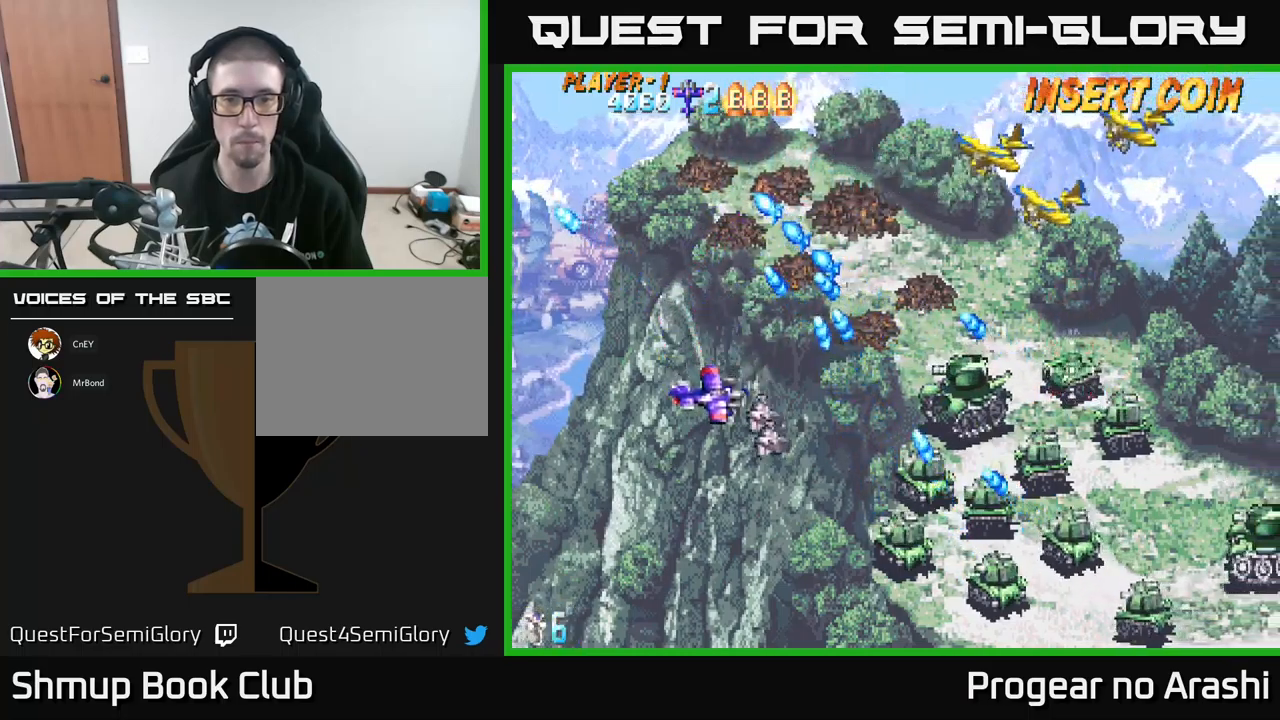
{"buttons": ["DPAD_DOWN", "DPAD_RIGHT"], "left_stick": "center", "events": [[117, "DPAD_RIGHT", "down"]]}
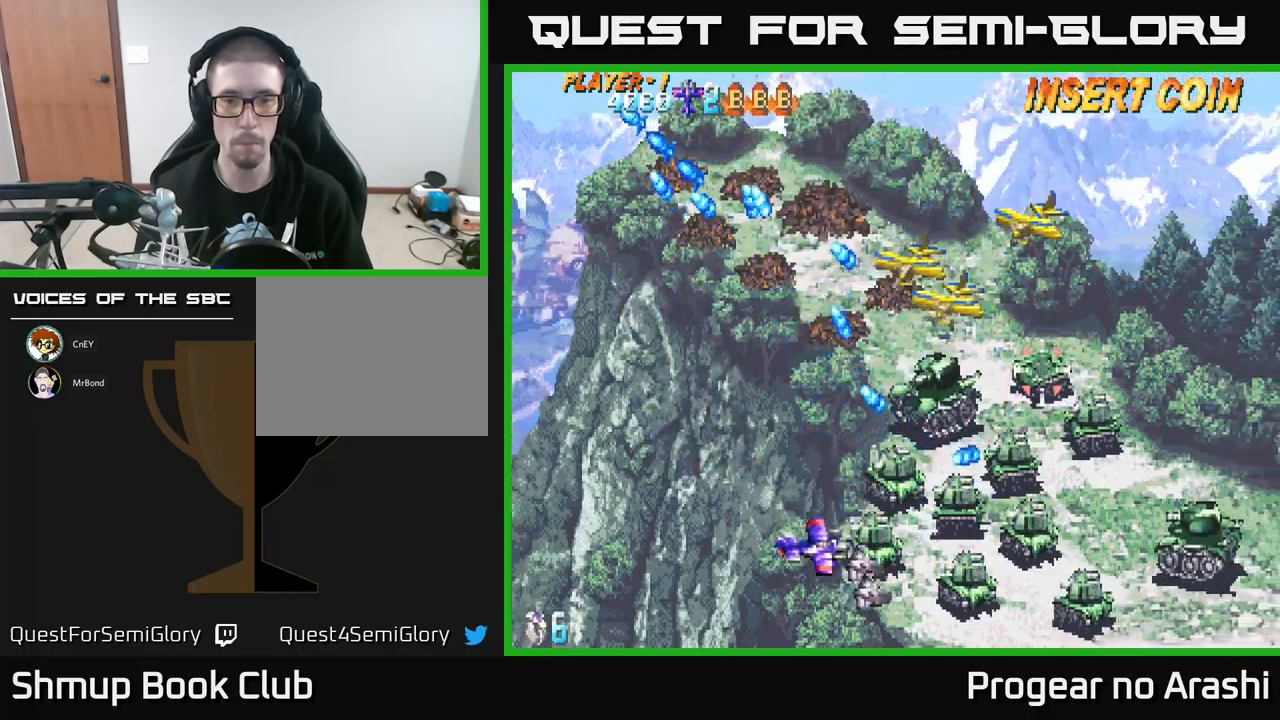
{"buttons": ["DPAD_UP", "DPAD_LEFT"], "left_stick": "center", "events": [[250, "DPAD_RIGHT", "up"], [283, "DPAD_DOWN", "up"], [300, "DPAD_LEFT", "down"], [483, "DPAD_UP", "down"]]}
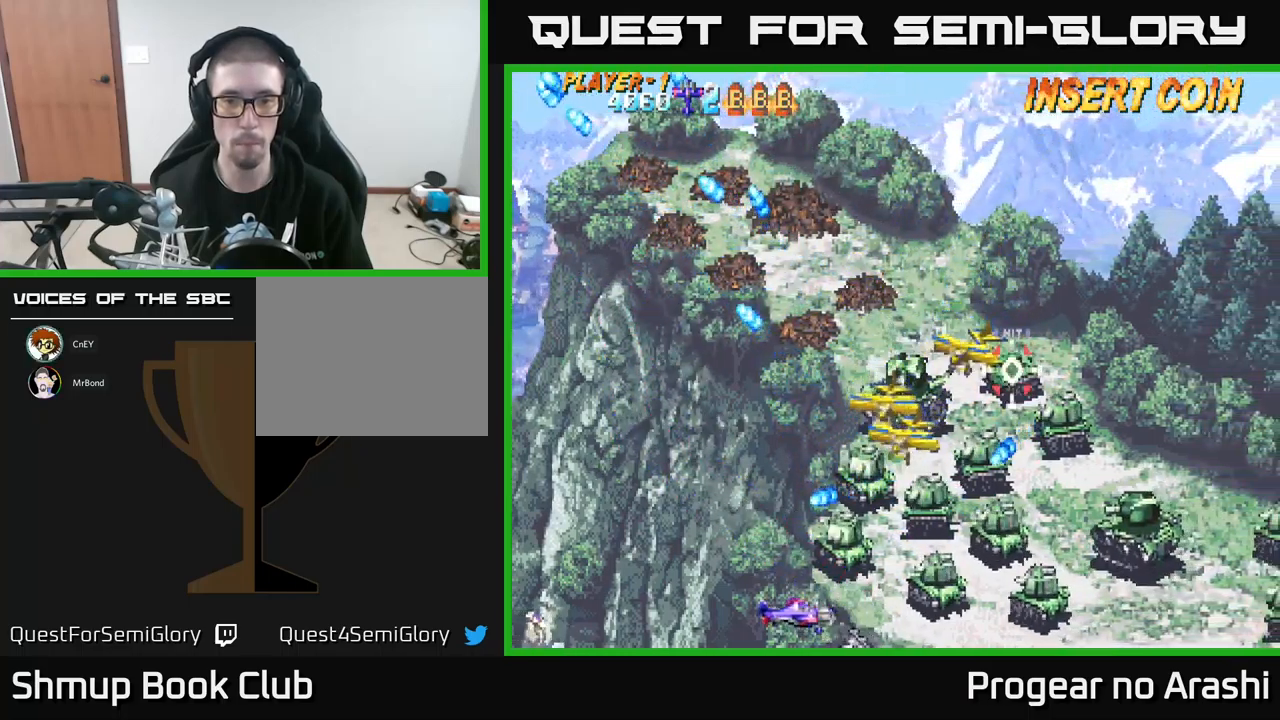
{"buttons": ["X", "DPAD_UP"], "left_stick": "center", "events": [[167, "DPAD_UP", "up"], [300, "DPAD_DOWN", "down"], [317, "X", "down"], [333, "DPAD_LEFT", "up"], [367, "DPAD_RIGHT", "down"], [400, "DPAD_DOWN", "up"], [450, "DPAD_UP", "down"], [483, "DPAD_RIGHT", "up"]]}
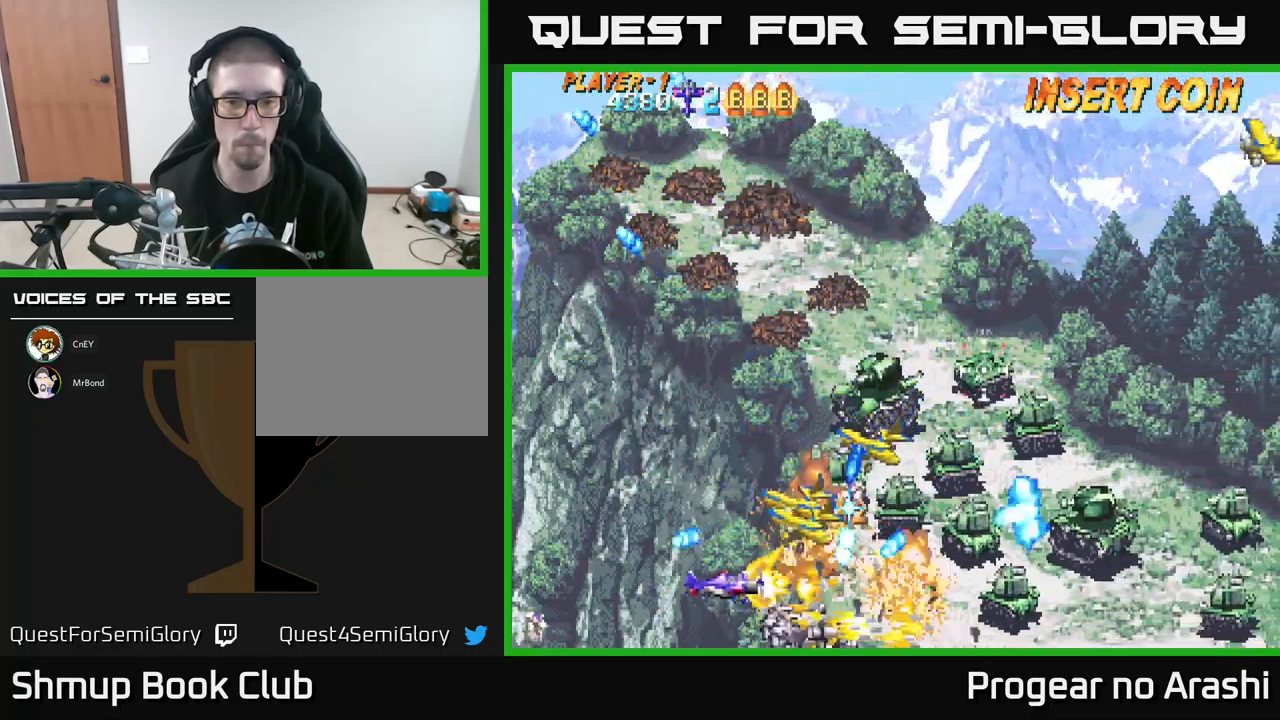
{"buttons": ["X", "DPAD_UP", "DPAD_RIGHT"], "left_stick": "center", "events": [[50, "DPAD_LEFT", "down"], [167, "DPAD_LEFT", "up"], [450, "DPAD_RIGHT", "down"]]}
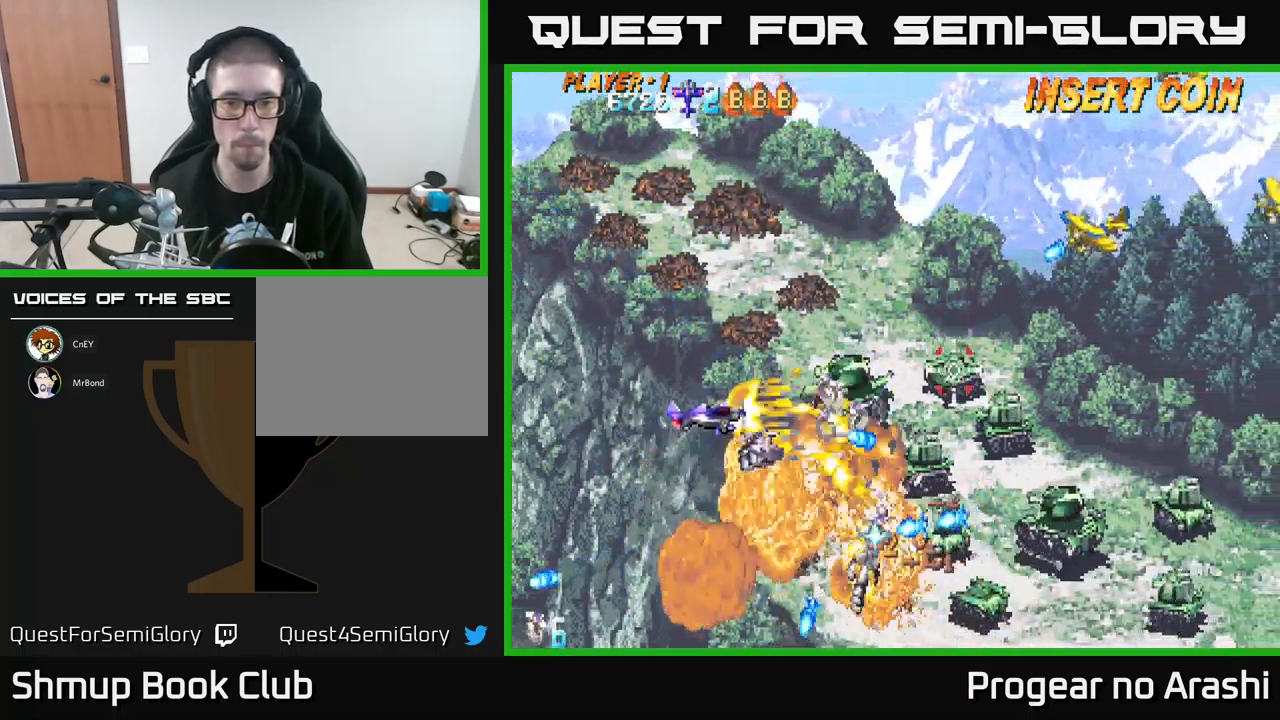
{"buttons": ["X", "DPAD_UP"], "left_stick": "center", "events": [[67, "DPAD_RIGHT", "up"]]}
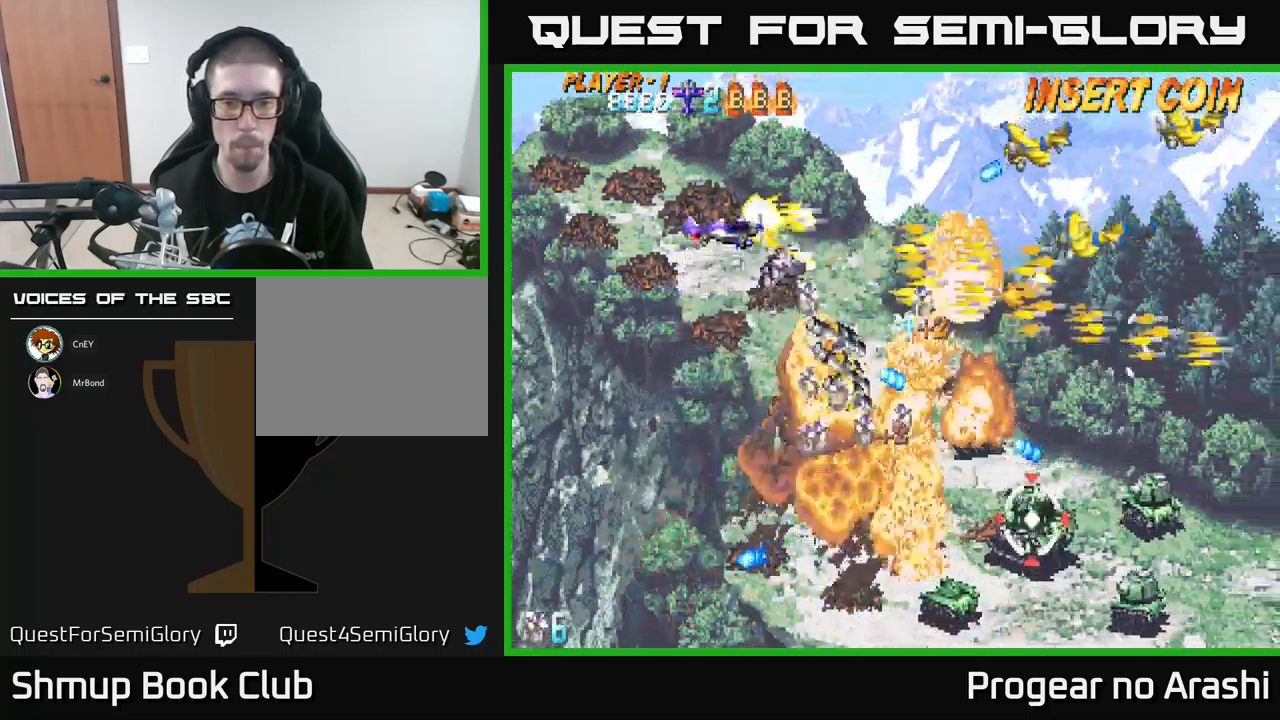
{"buttons": ["A"], "left_stick": "center", "events": [[250, "A", "down"], [300, "X", "up"], [450, "DPAD_UP", "up"]]}
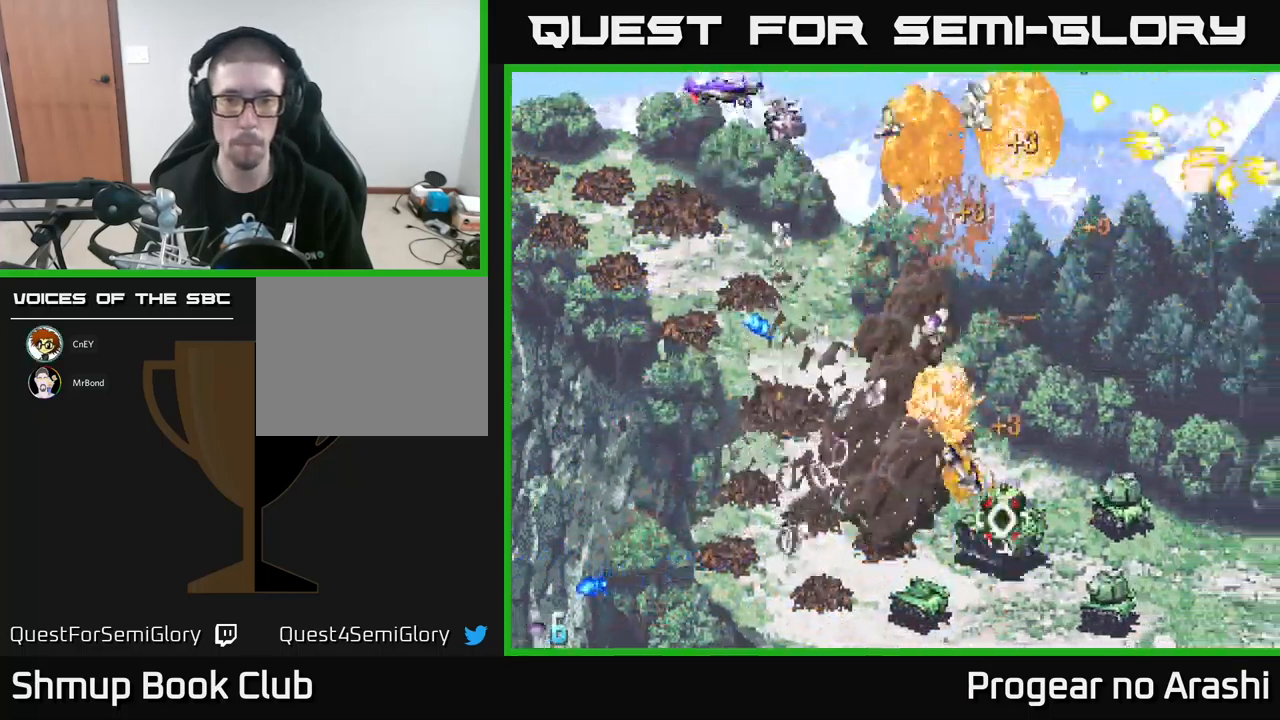
{"buttons": ["DPAD_DOWN"], "left_stick": "center", "events": [[167, "A", "up"], [250, "DPAD_DOWN", "down"], [350, "DPAD_LEFT", "down"], [417, "DPAD_LEFT", "up"]]}
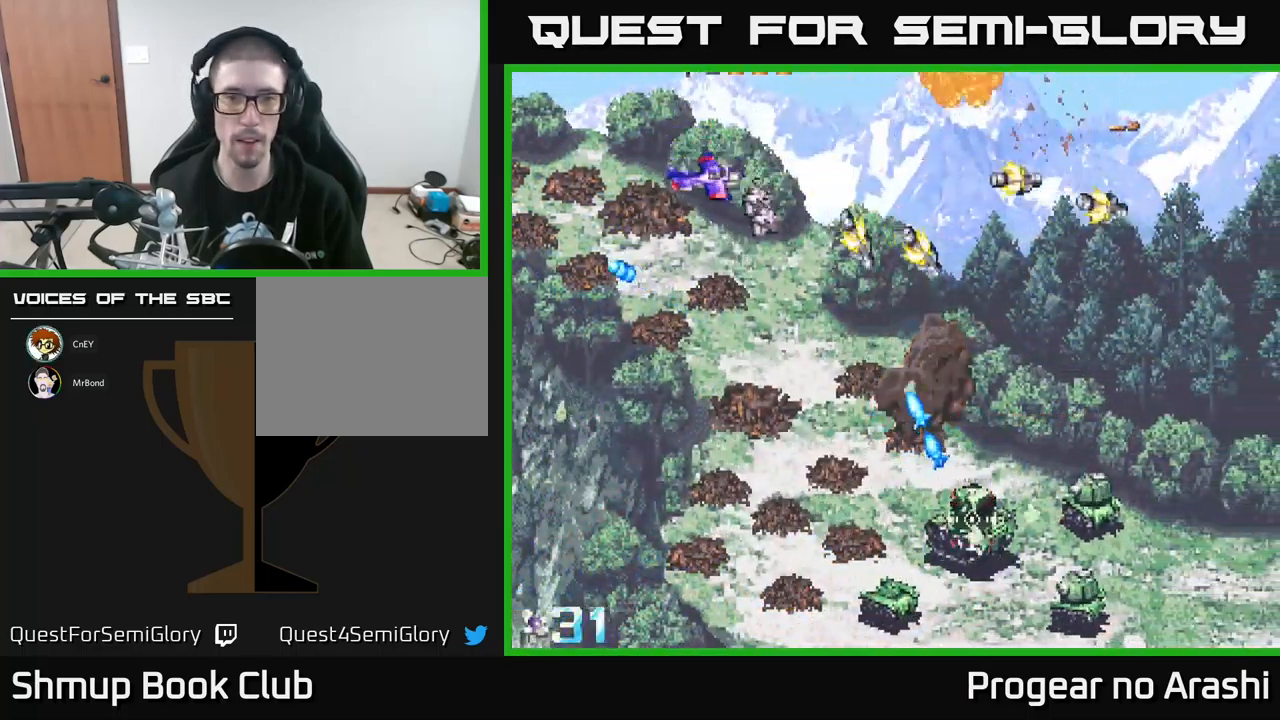
{"buttons": ["DPAD_DOWN"], "left_stick": "center", "events": []}
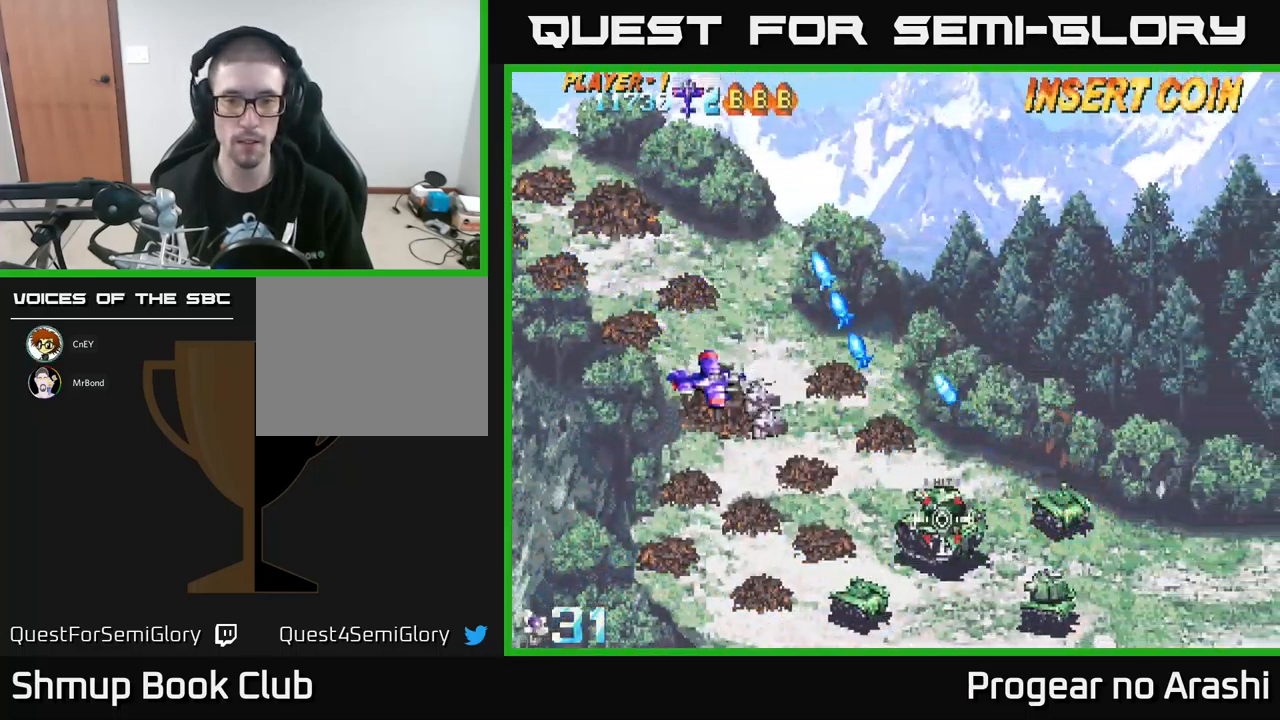
{"buttons": ["DPAD_DOWN"], "left_stick": "center", "events": []}